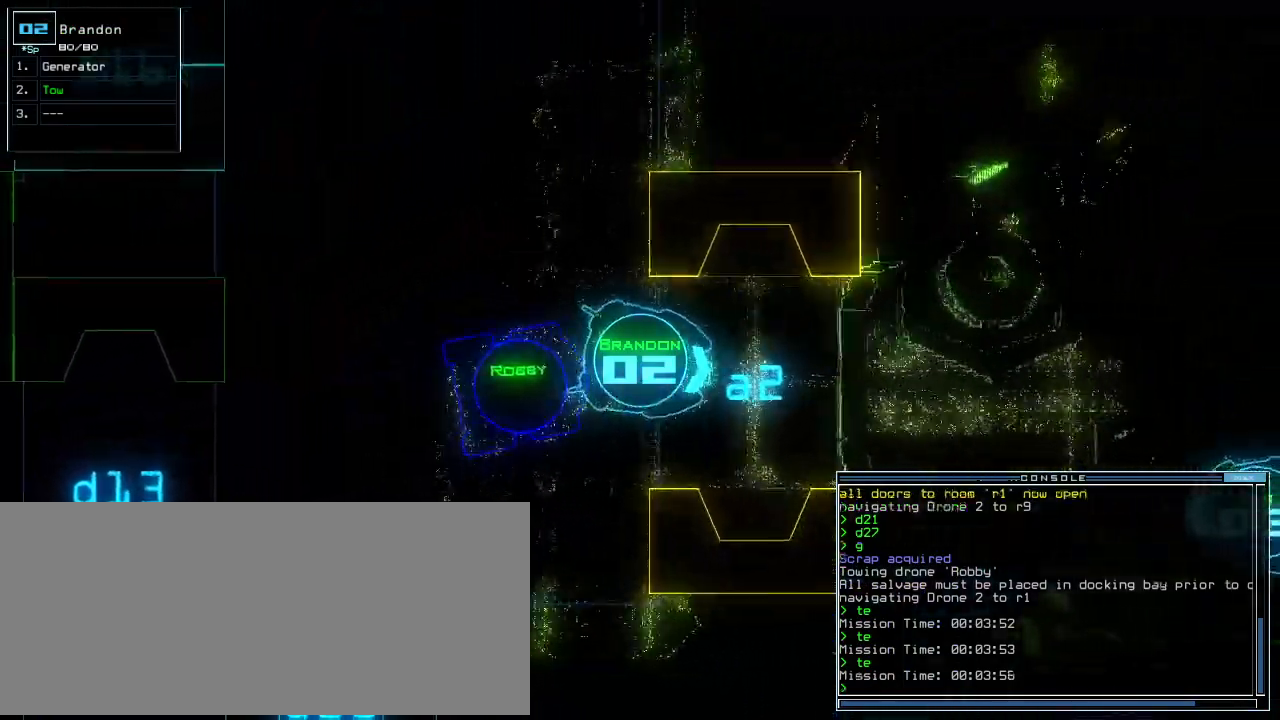
Gameplay with keyboard; each line is a JSON object with the keys held at the frame after it. "events" lists presses ("down") and releases ("up") of ".", "0", "1", "2", "3", "4", "5", "6", "7", "8", "9", "a", "b", "backspace", "c", "caps_lock", "comma", "ctrl_l", "ctrl_r", "d", "down", "e", "equals", "escape", "f", "f5", "g", "h", "i", "j", "k", "l", "left", "m", "minus", "n", "num3", "num9", "o", "p", "q", "quote", "r", "return", "right", "s", "semicolon", "shift_l", "shift_r", "space", "t", "tab", "tilde", "u", "up", "v", "w", "x", "y" and "z" between this image and that frame as [ms after this image, input, new state], when the widget could be followed in between. No other keys are recorded. Mouse input is not recorded.
{"keys": ["space", "up"], "events": [[320, "left", "down"], [320, "space", "down"], [440, "left", "up"]]}
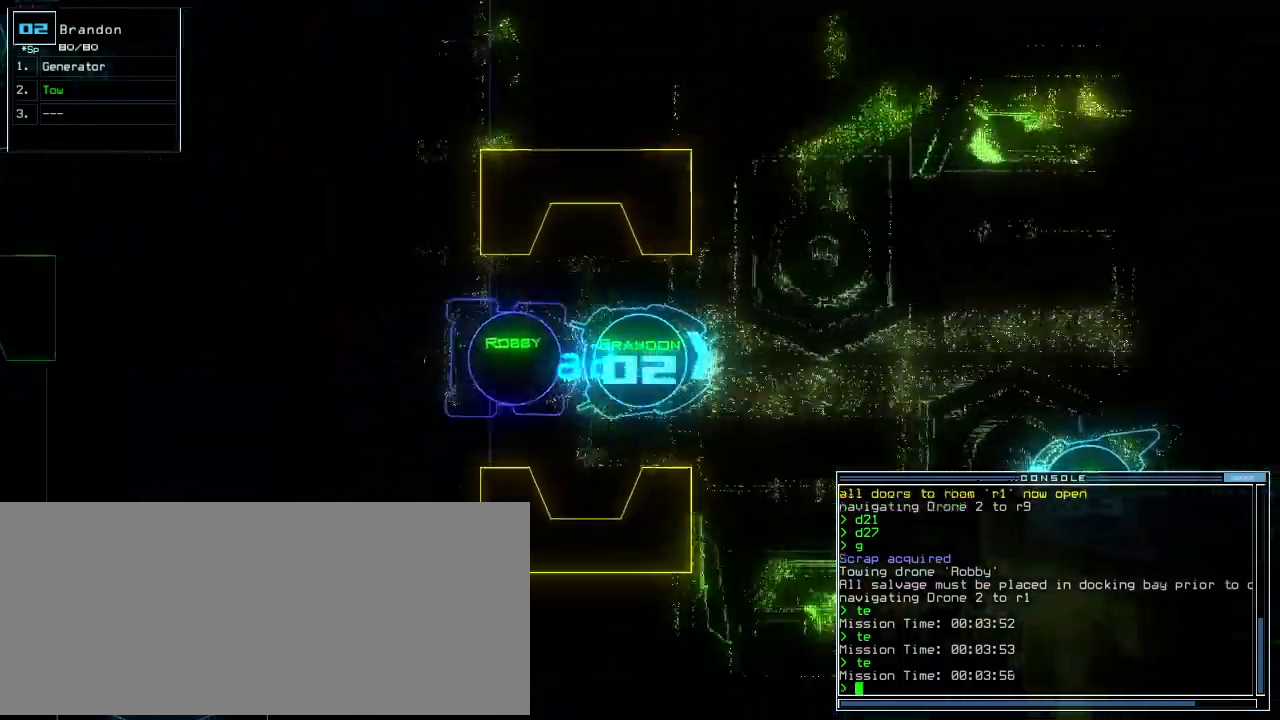
{"keys": ["up"], "events": [[20, "left", "down"], [40, "space", "up"], [100, "left", "up"], [160, "t", "down"], [260, "t", "up"], [400, "o", "down"], [500, "o", "up"]]}
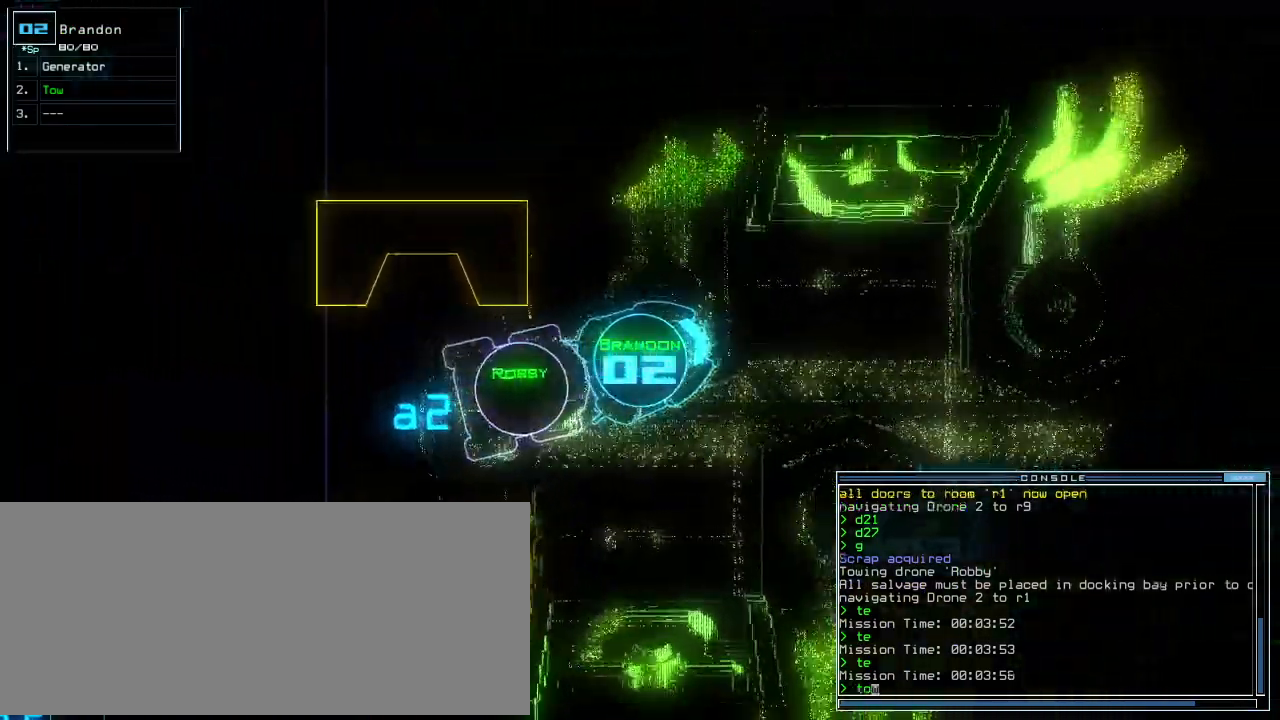
{"keys": ["up"], "events": []}
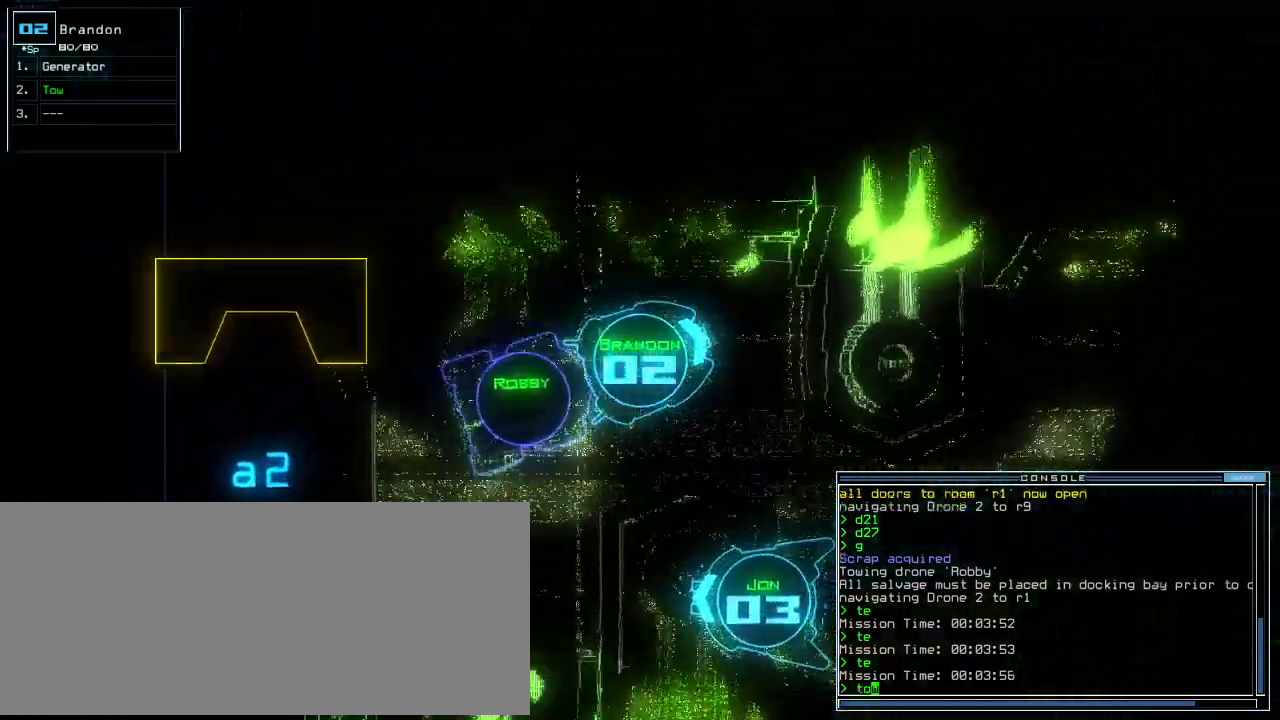
{"keys": ["right"], "events": [[300, "right", "down"], [440, "up", "up"]]}